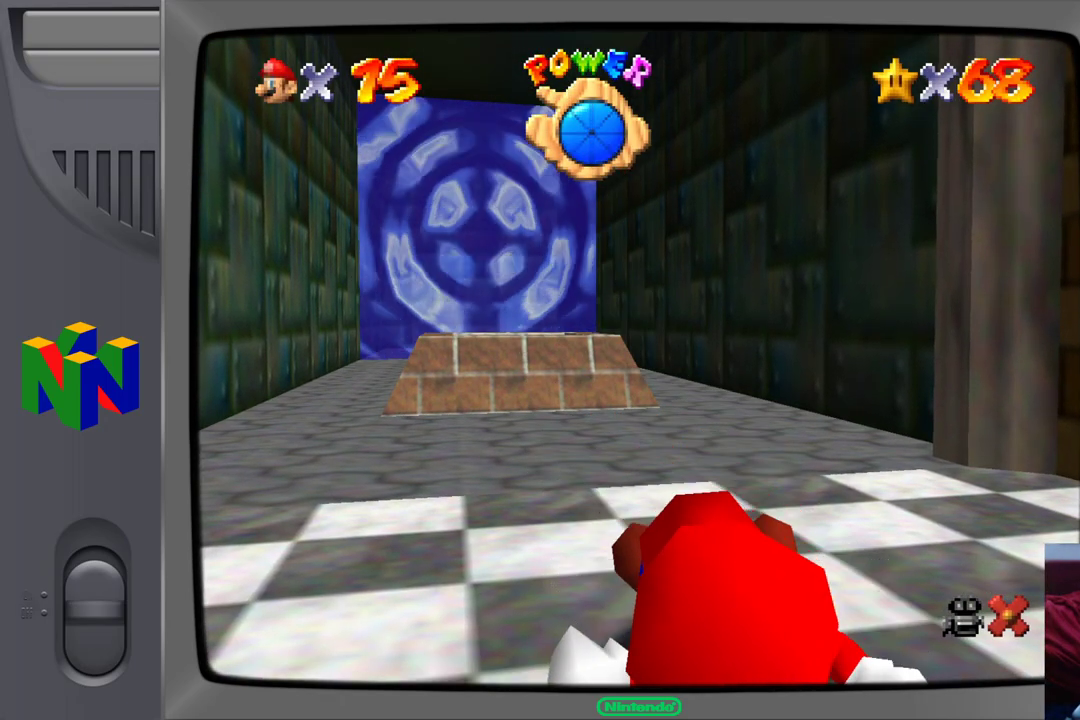
Gameplay with a controller (Nintendo layout); each line is a JSON object with the inputs held at the frame after it. "events" lists button and stick changes between this image and that frame as [ms after this image, input, new state], when the widget could be followed in between. Not read: L1 L3 R1 R3.
{"buttons": [], "left_stick": "up", "events": [[33, "A", "down"], [133, "A", "up"], [500, "left_stick", "up"]]}
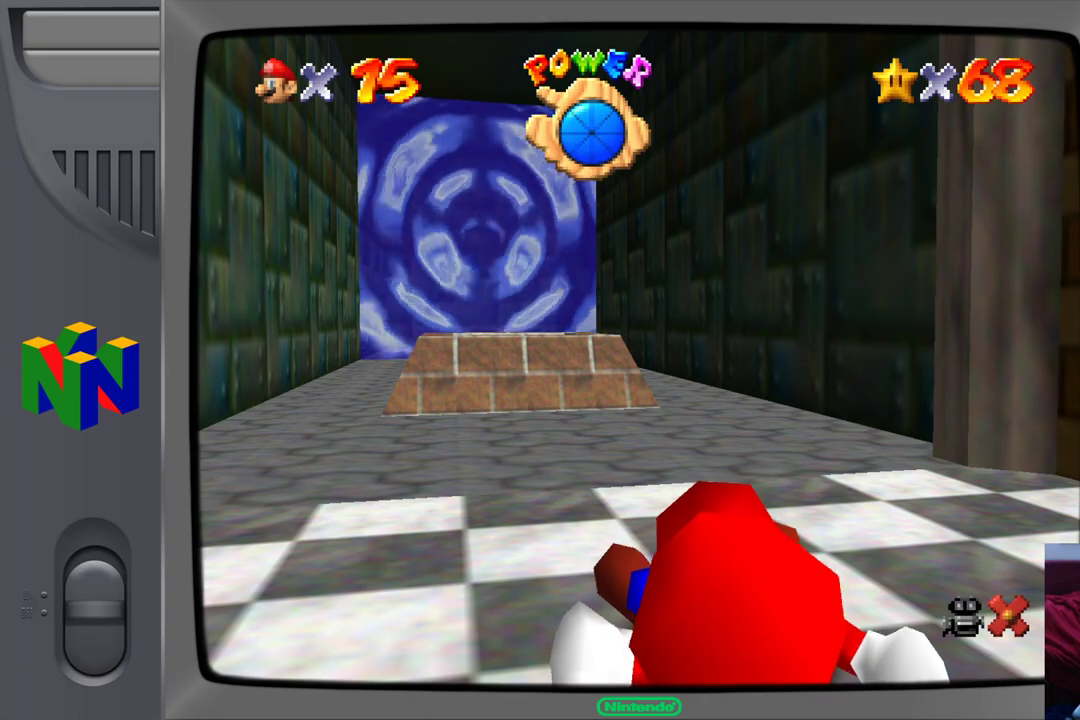
{"buttons": [], "left_stick": "up-left", "events": [[33, "left_stick", "up-left"]]}
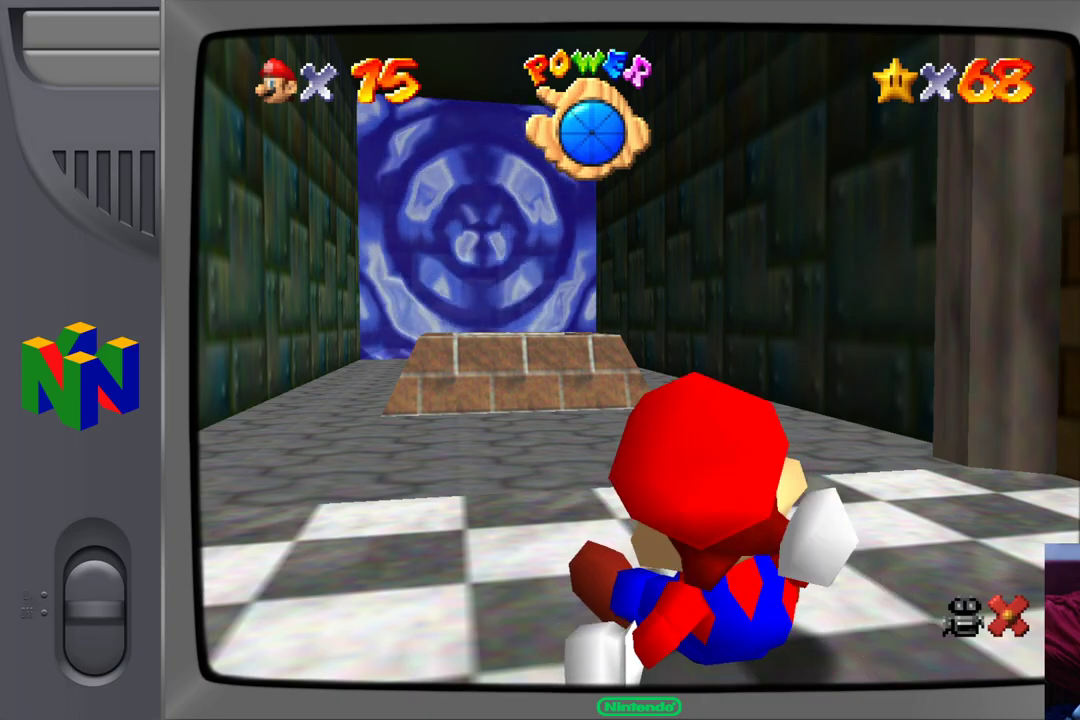
{"buttons": [], "left_stick": "up-left", "events": []}
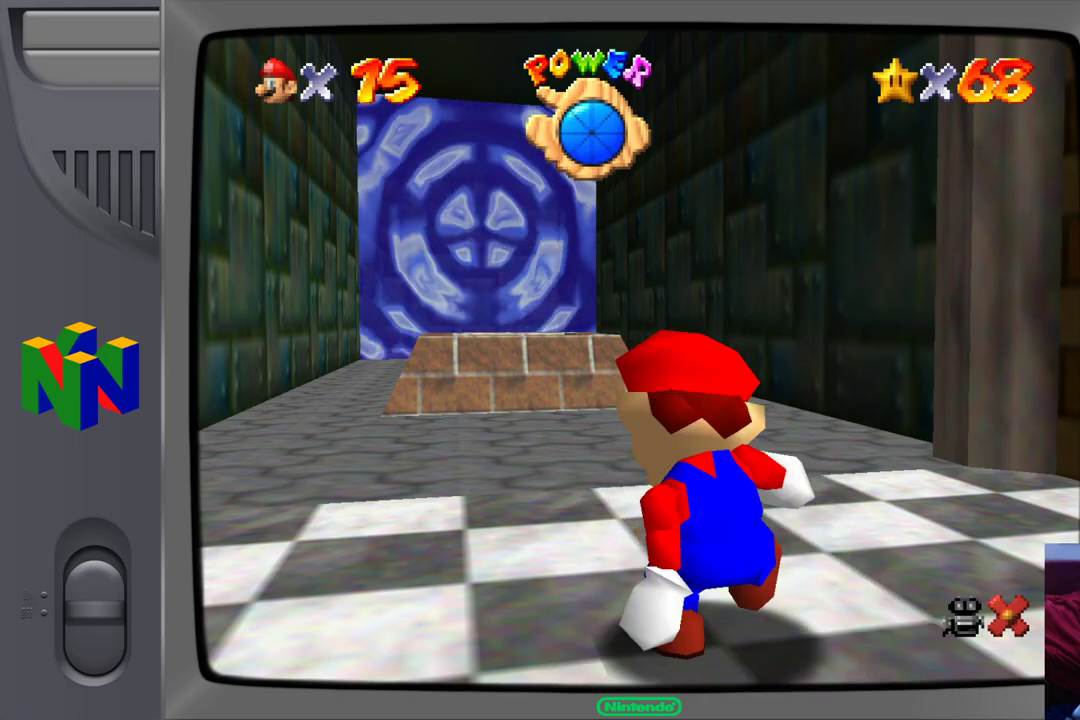
{"buttons": [], "left_stick": "up-left", "events": []}
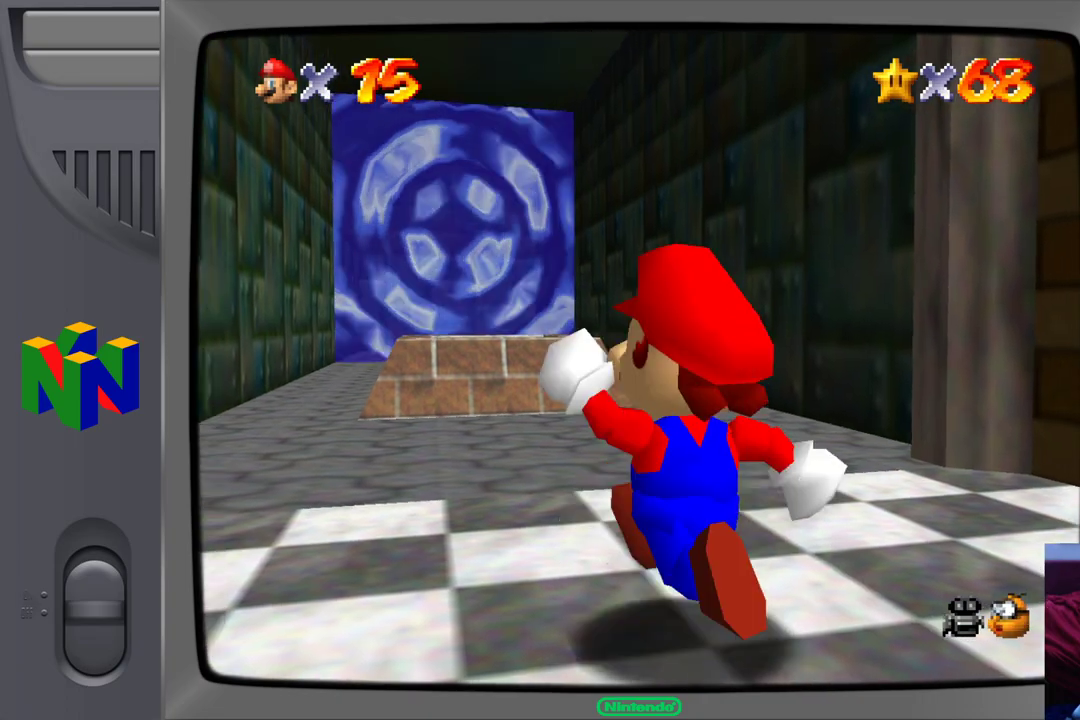
{"buttons": [], "left_stick": "up", "events": [[467, "left_stick", "up"]]}
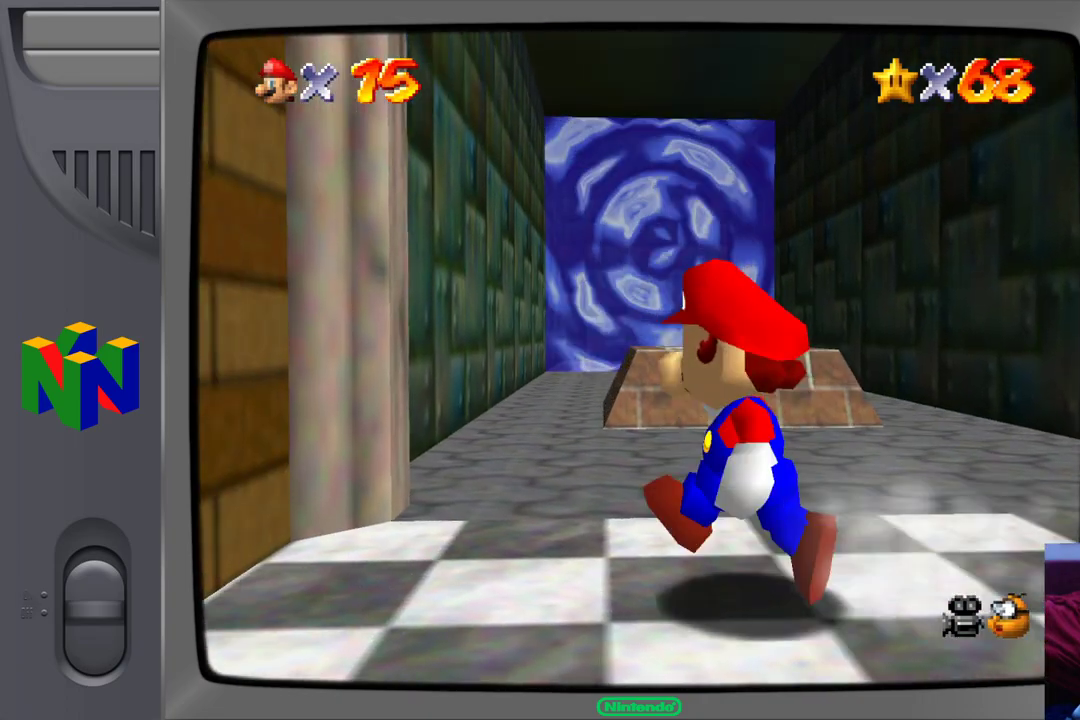
{"buttons": [], "left_stick": "up-right", "events": [[333, "left_stick", "up-right"]]}
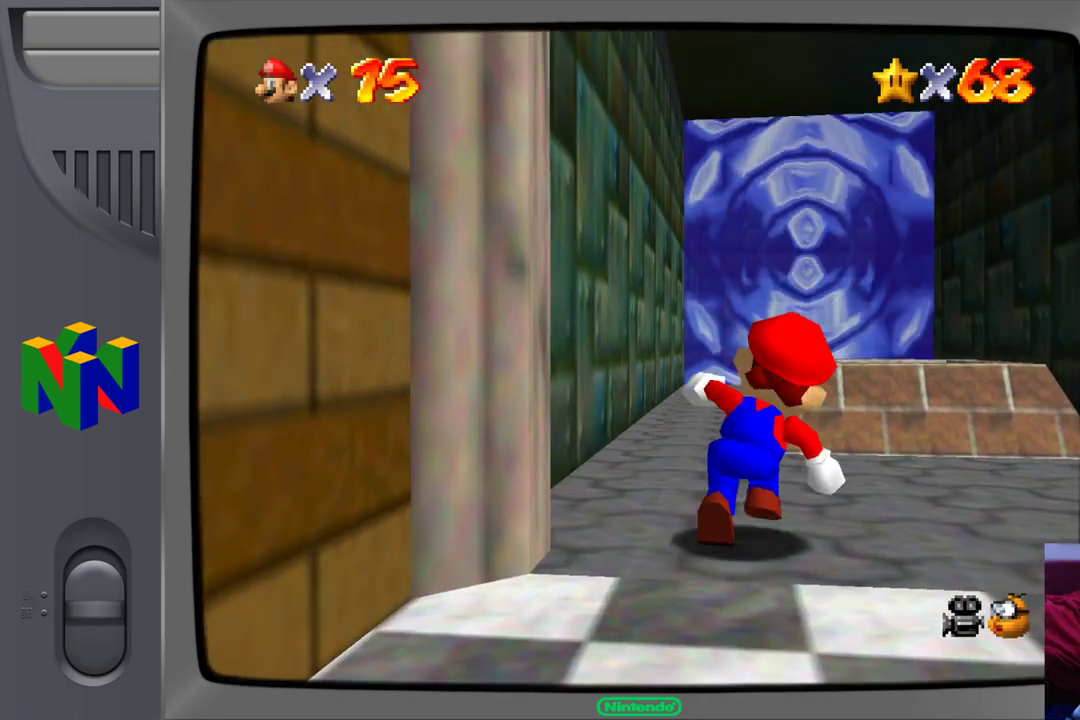
{"buttons": ["A"], "left_stick": "up-right", "events": [[417, "A", "down"]]}
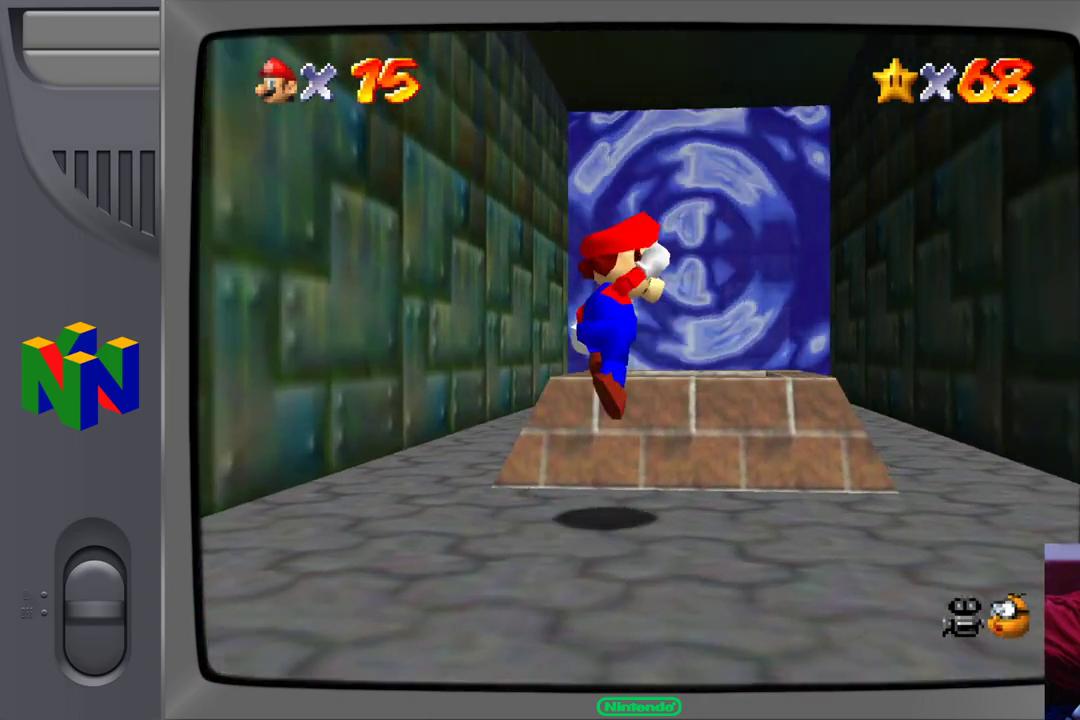
{"buttons": [], "left_stick": "up", "events": [[33, "A", "up"], [117, "left_stick", "up"], [333, "Z", "down"], [500, "Z", "up"]]}
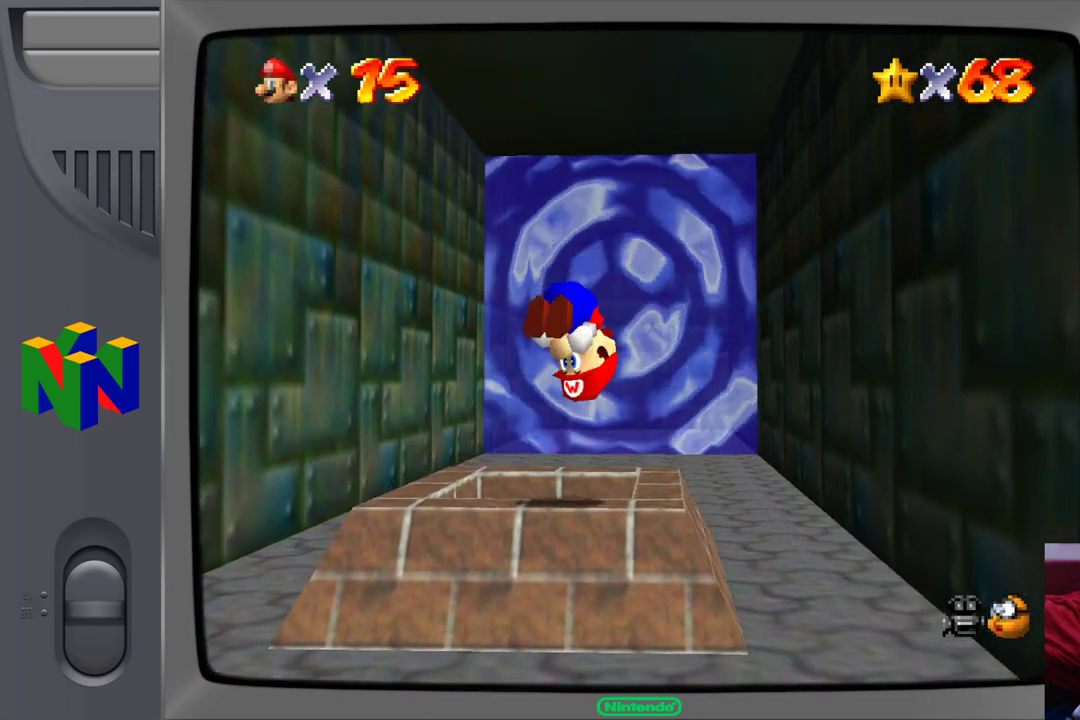
{"buttons": [], "left_stick": "center", "events": [[150, "left_stick", "center"]]}
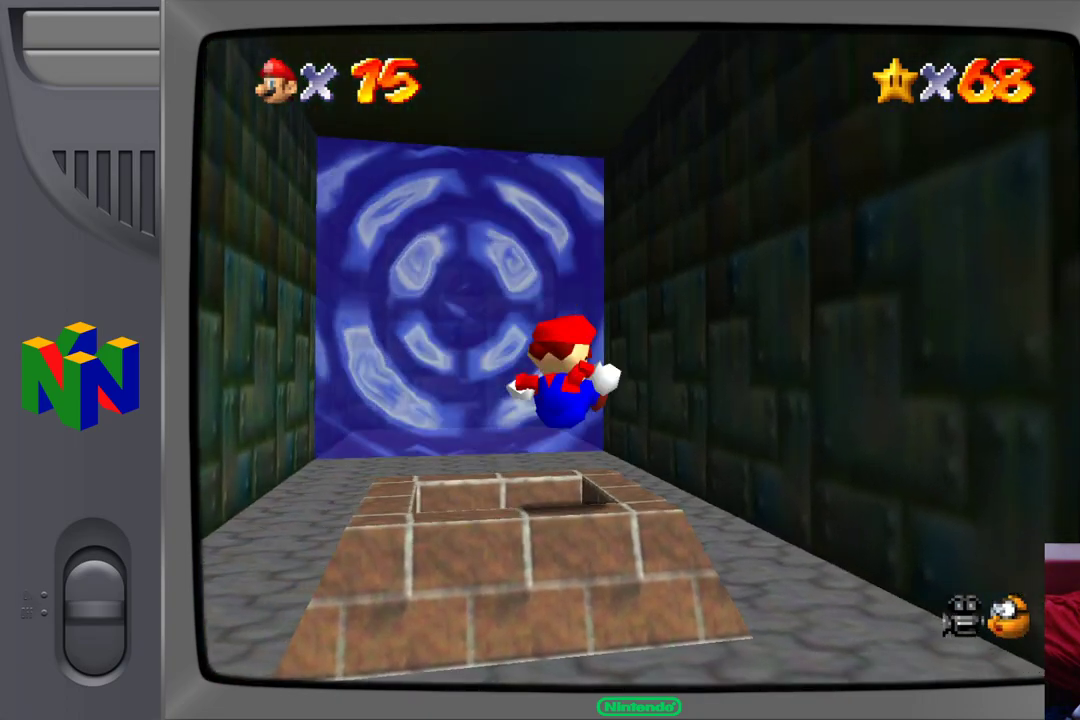
{"buttons": [], "left_stick": "center", "events": []}
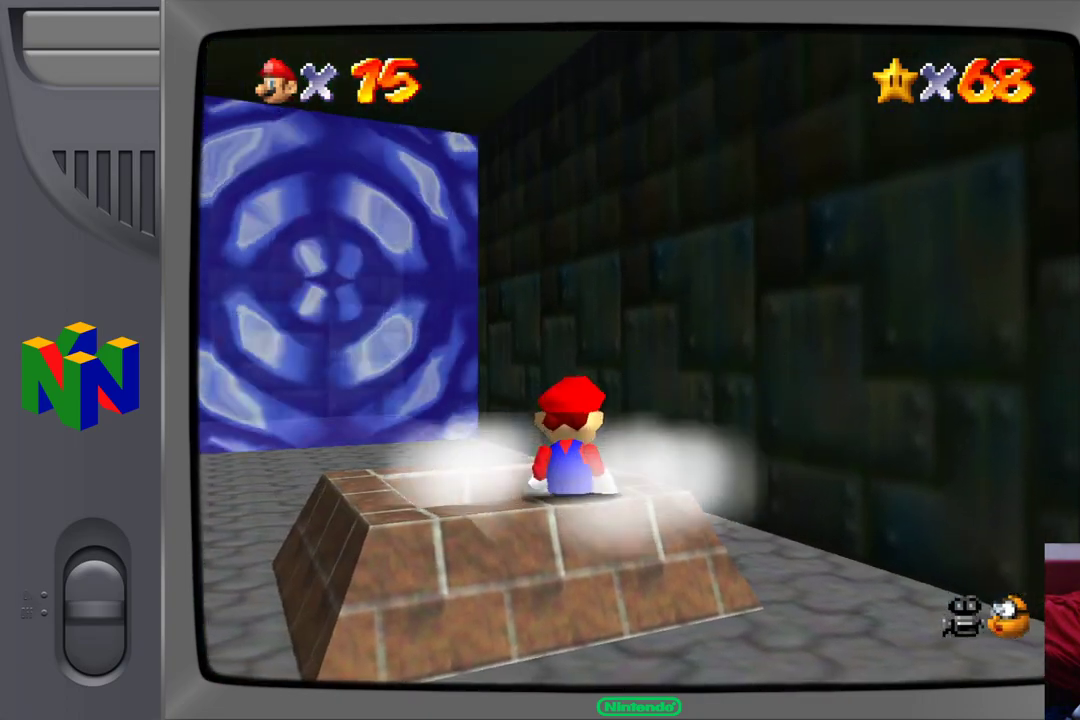
{"buttons": ["A"], "left_stick": "up-left", "events": [[350, "left_stick", "up-left"], [450, "A", "down"]]}
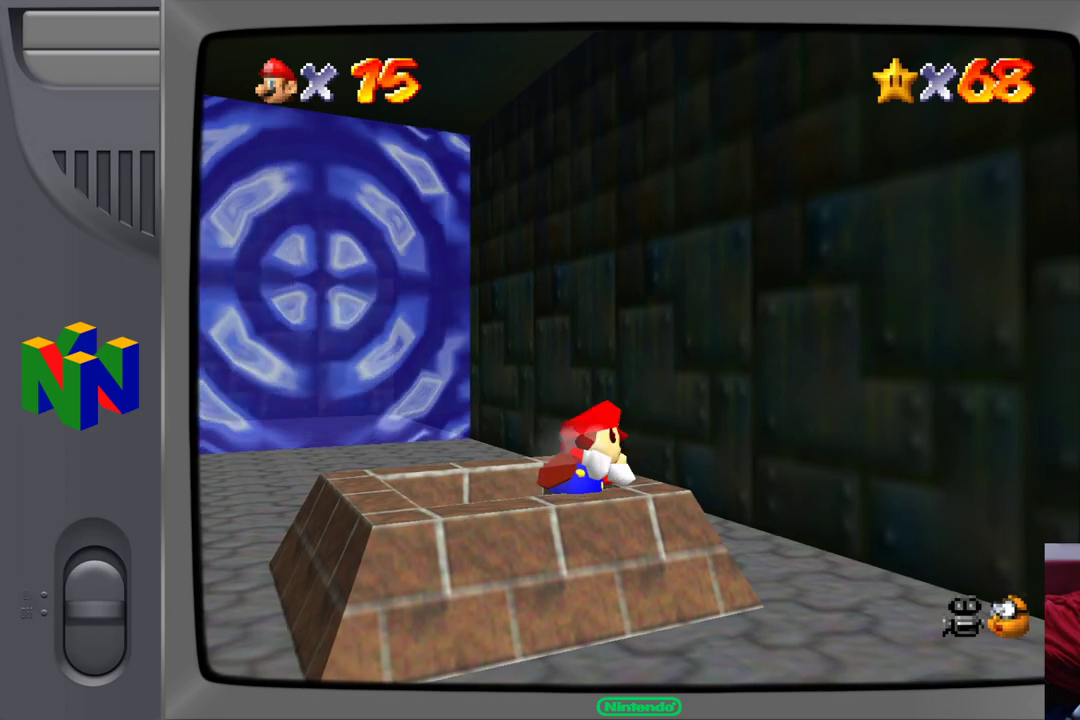
{"buttons": [], "left_stick": "center", "events": [[33, "A", "up"], [283, "Z", "down"], [433, "Z", "up"], [467, "left_stick", "center"]]}
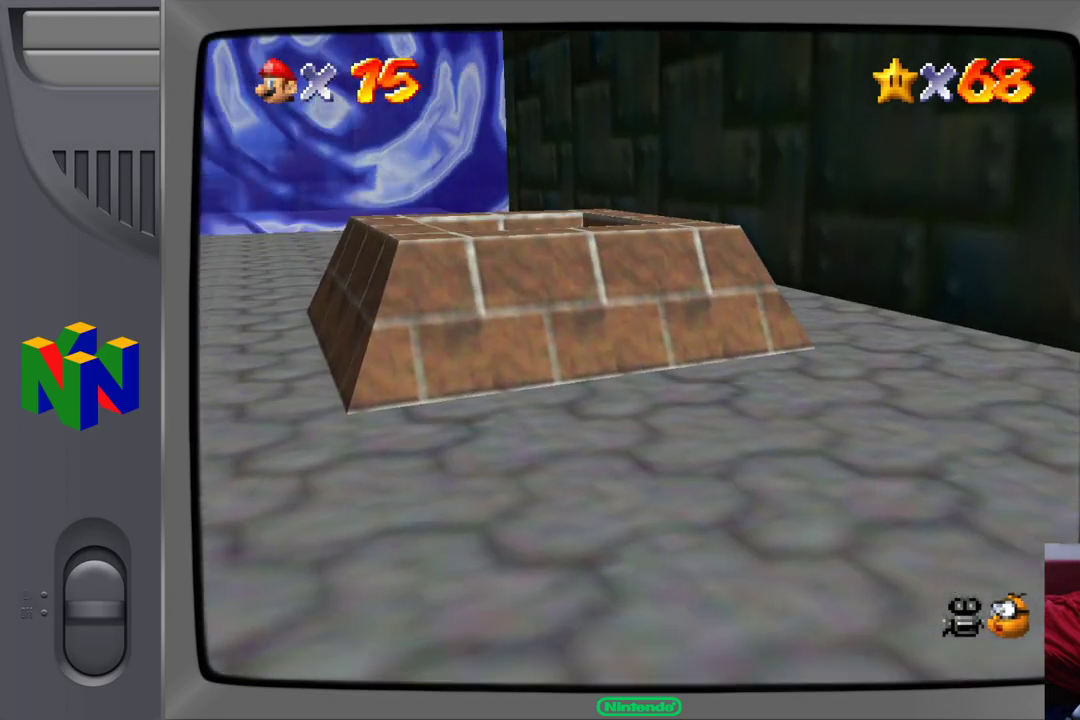
{"buttons": [], "left_stick": "center", "events": []}
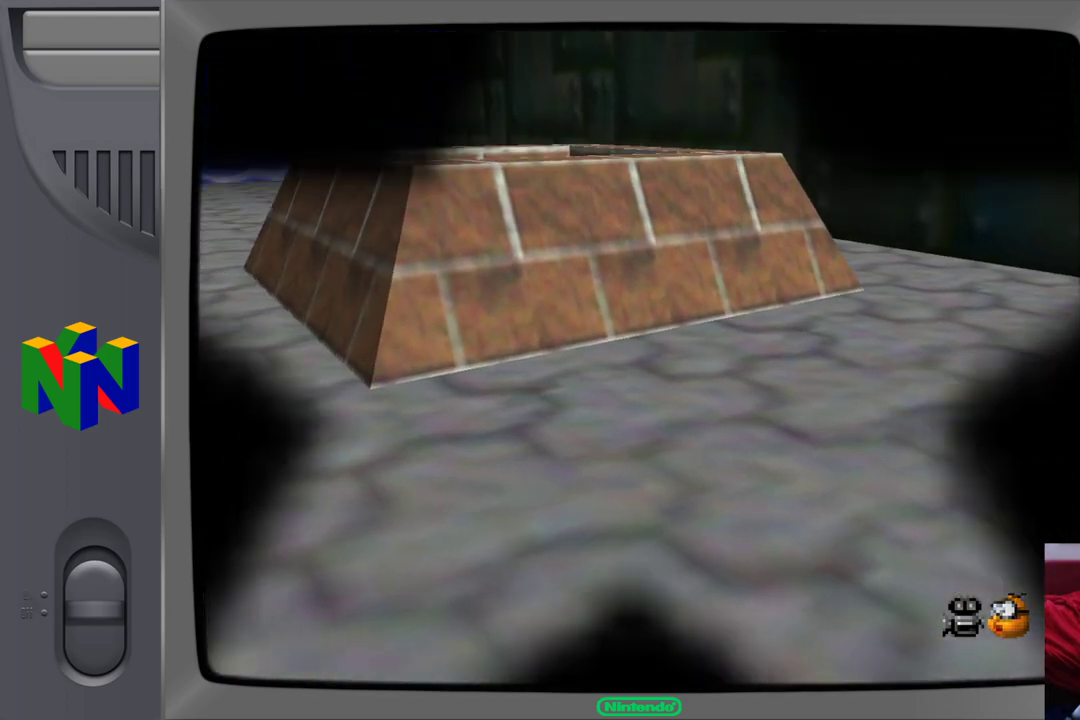
{"buttons": [], "left_stick": "center", "events": []}
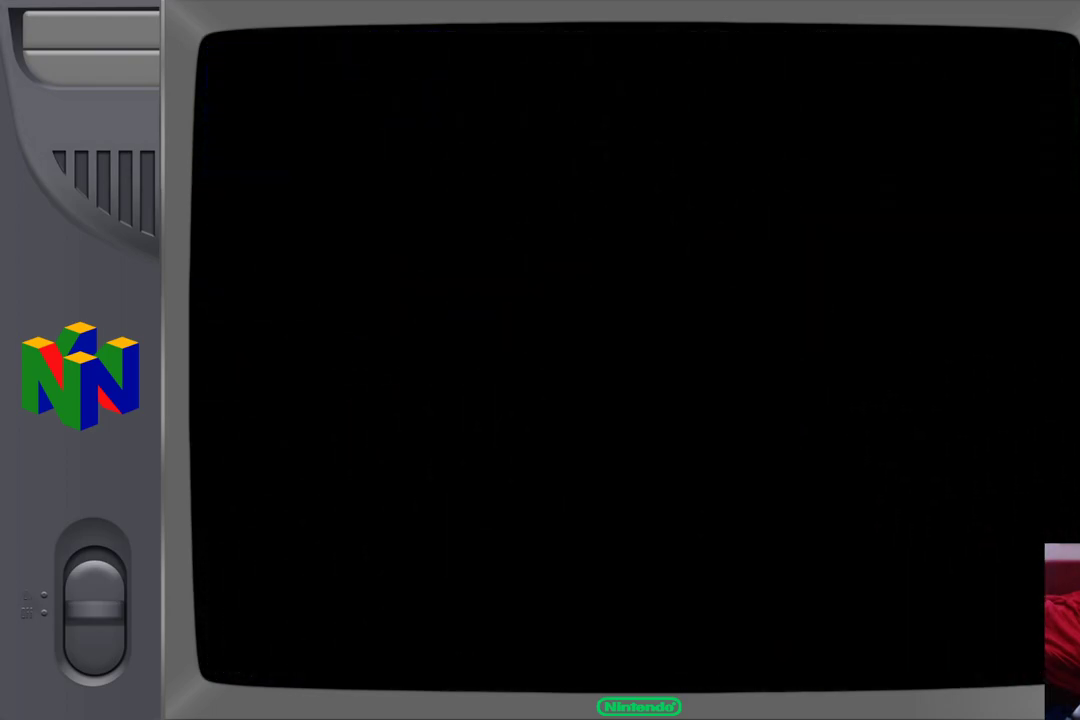
{"buttons": [], "left_stick": "center", "events": []}
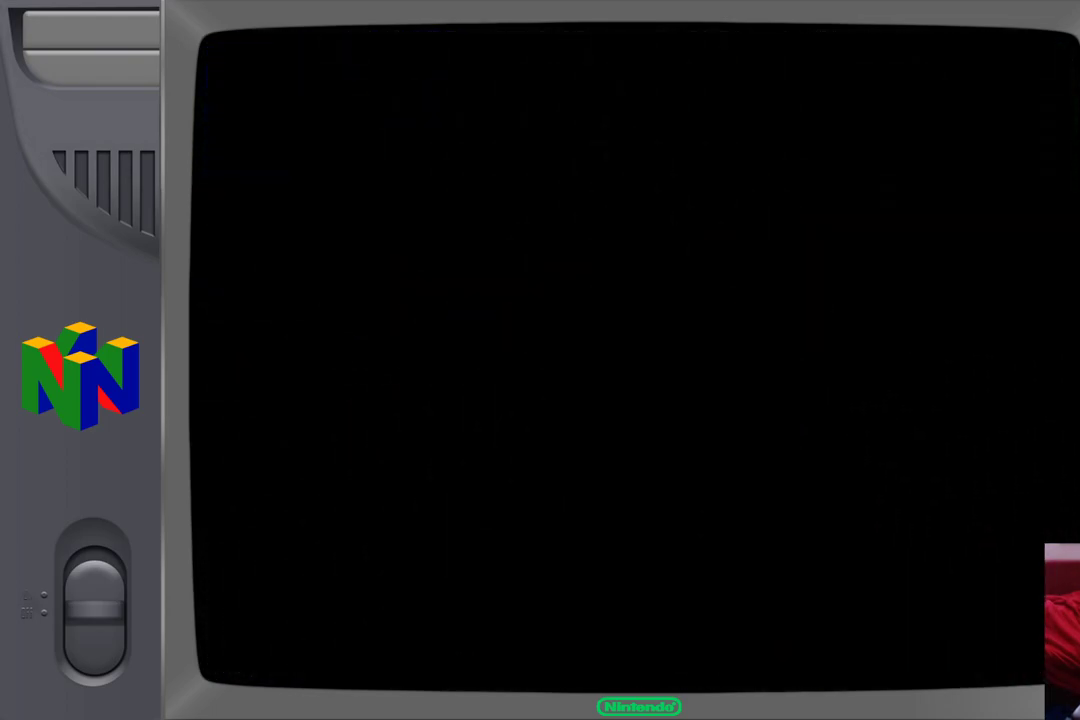
{"buttons": [], "left_stick": "center", "events": []}
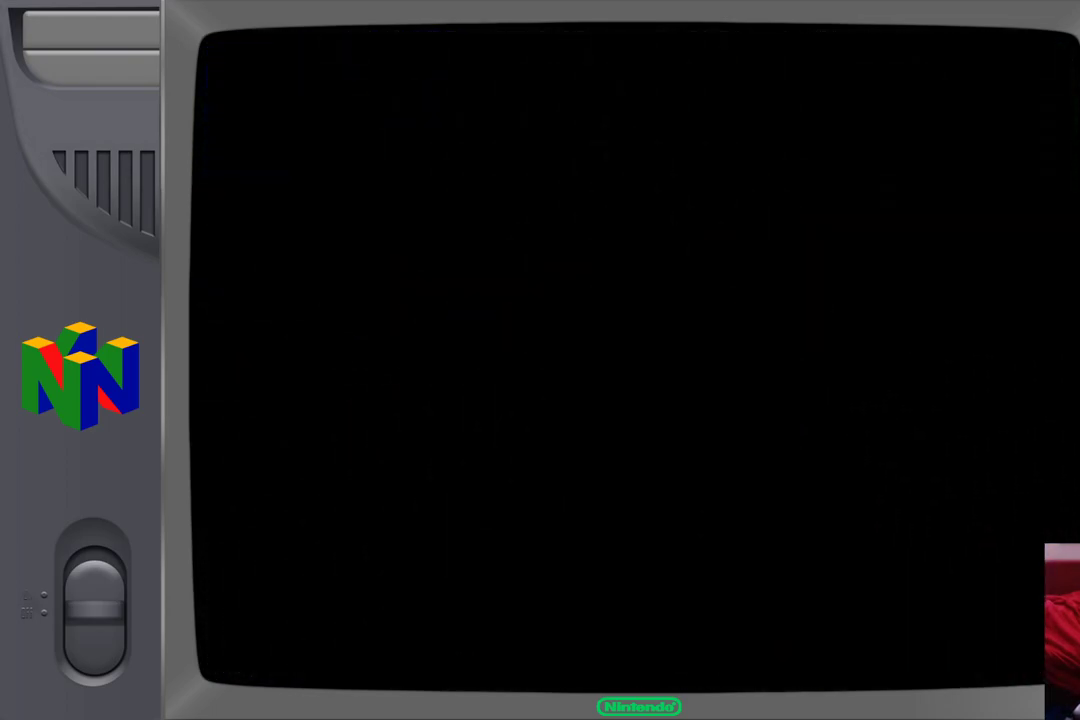
{"buttons": [], "left_stick": "center", "events": []}
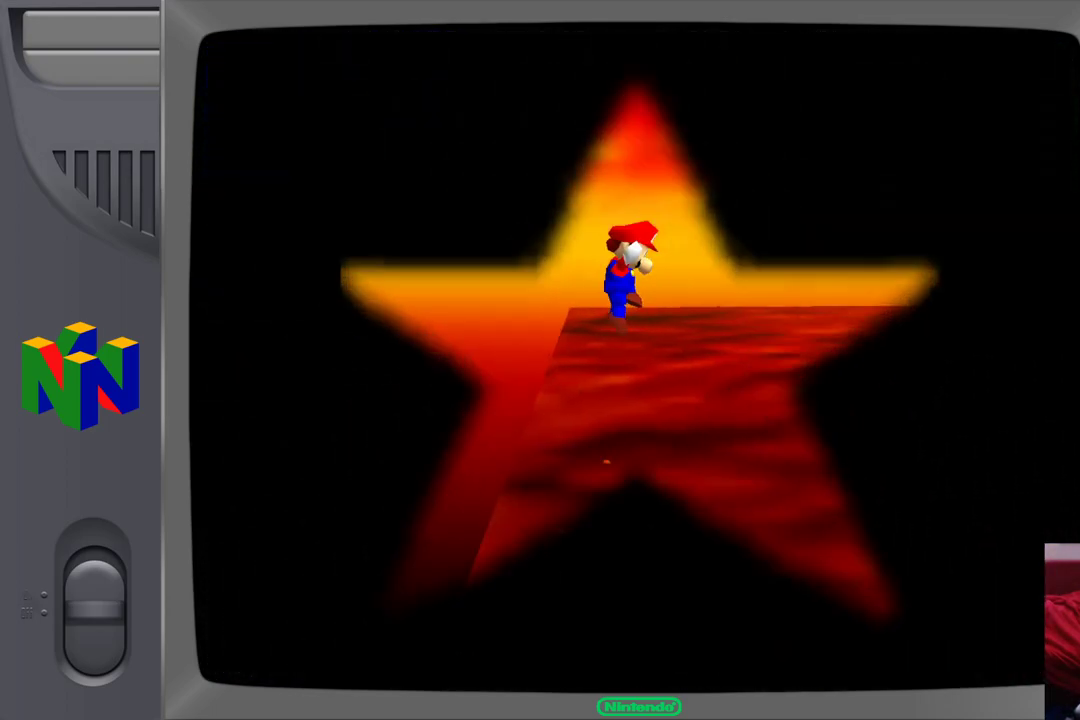
{"buttons": [], "left_stick": "center", "events": []}
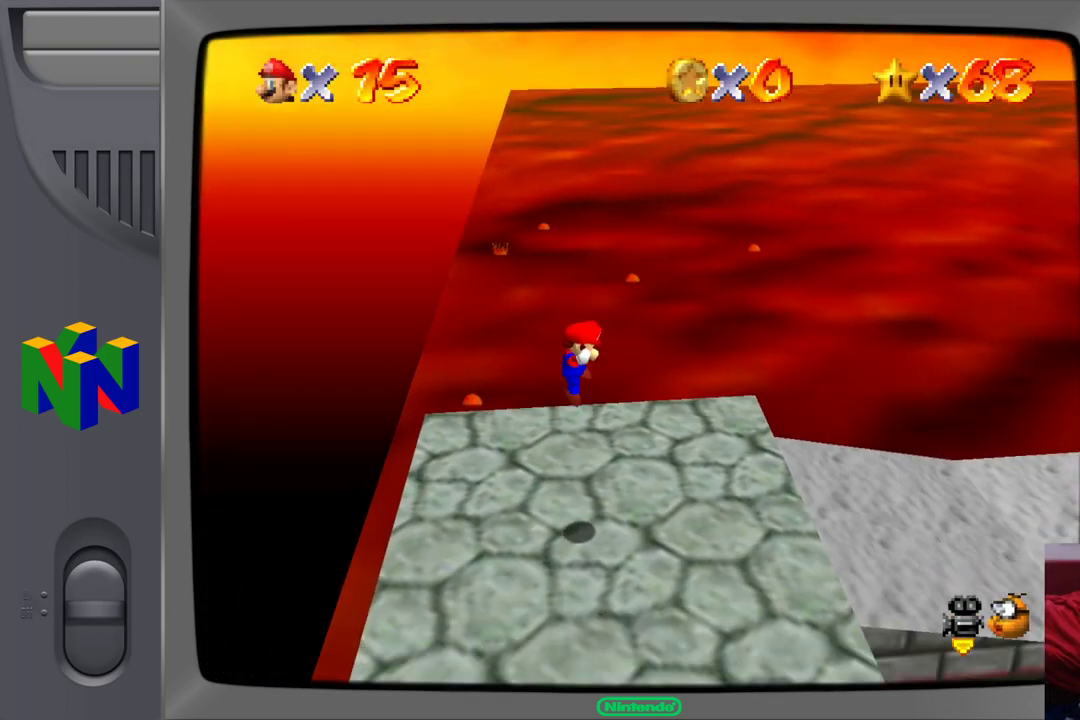
{"buttons": [], "left_stick": "right", "events": [[317, "left_stick", "right"]]}
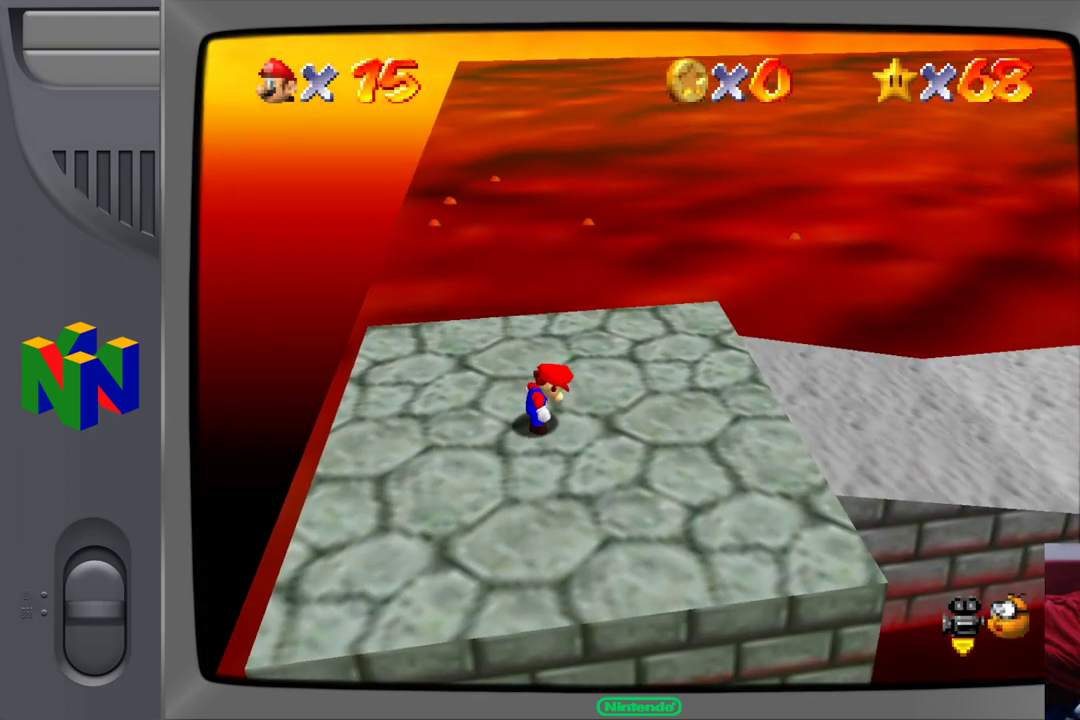
{"buttons": [], "left_stick": "up-right", "events": [[450, "left_stick", "up-right"]]}
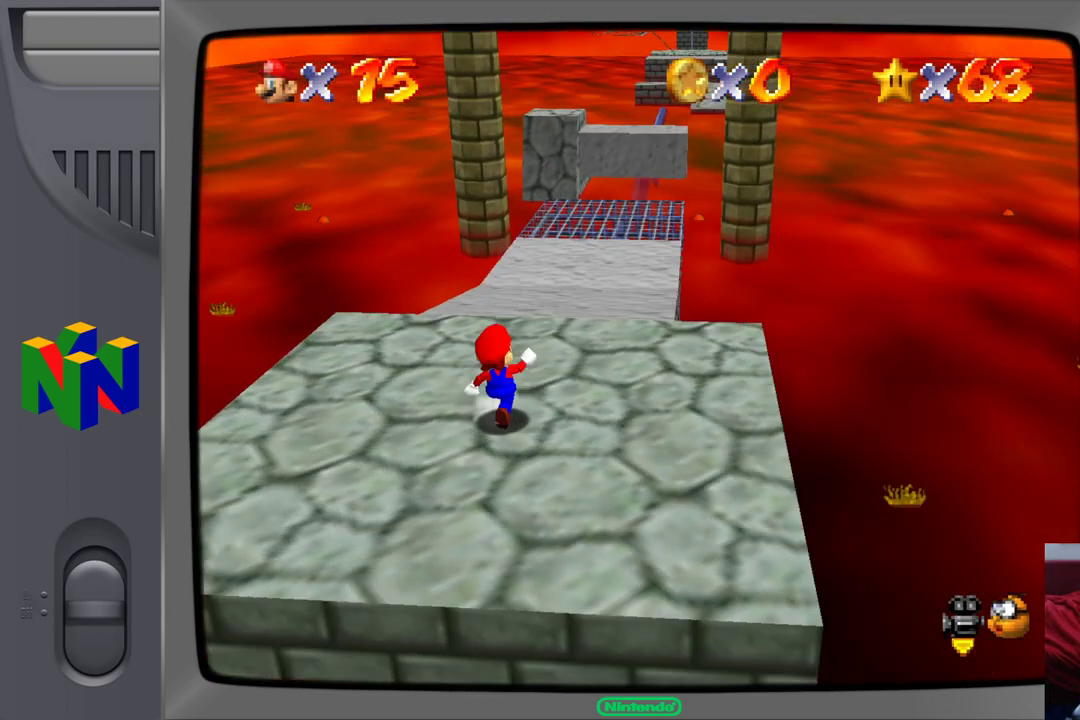
{"buttons": [], "left_stick": "up", "events": [[283, "left_stick", "up"]]}
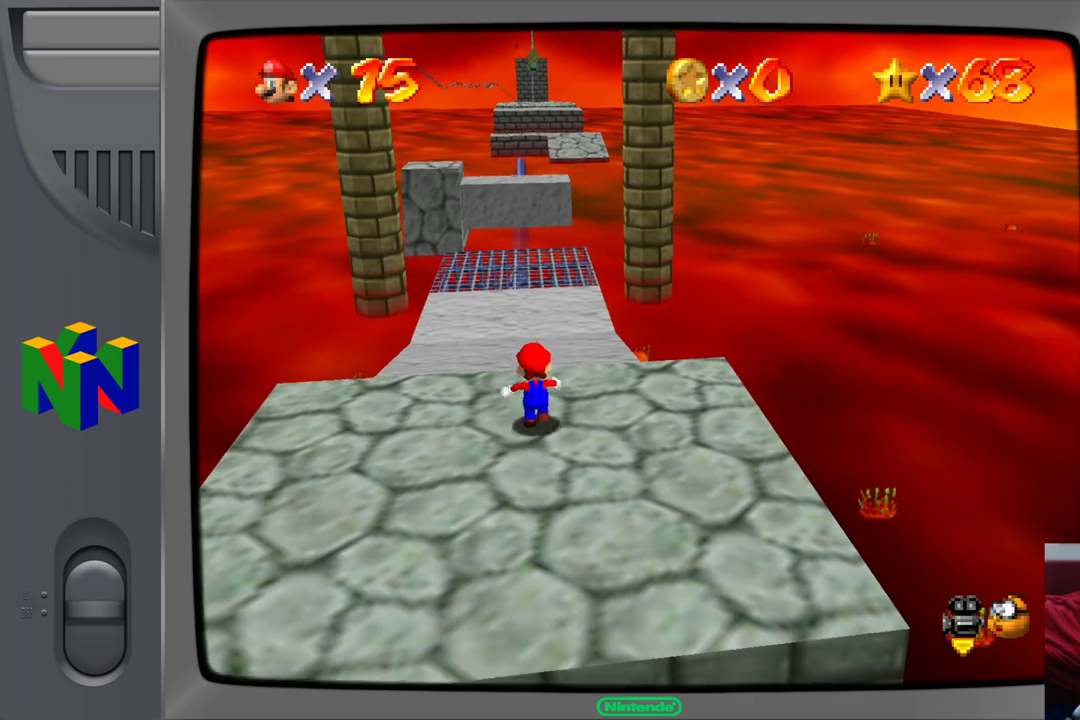
{"buttons": [], "left_stick": "up", "events": []}
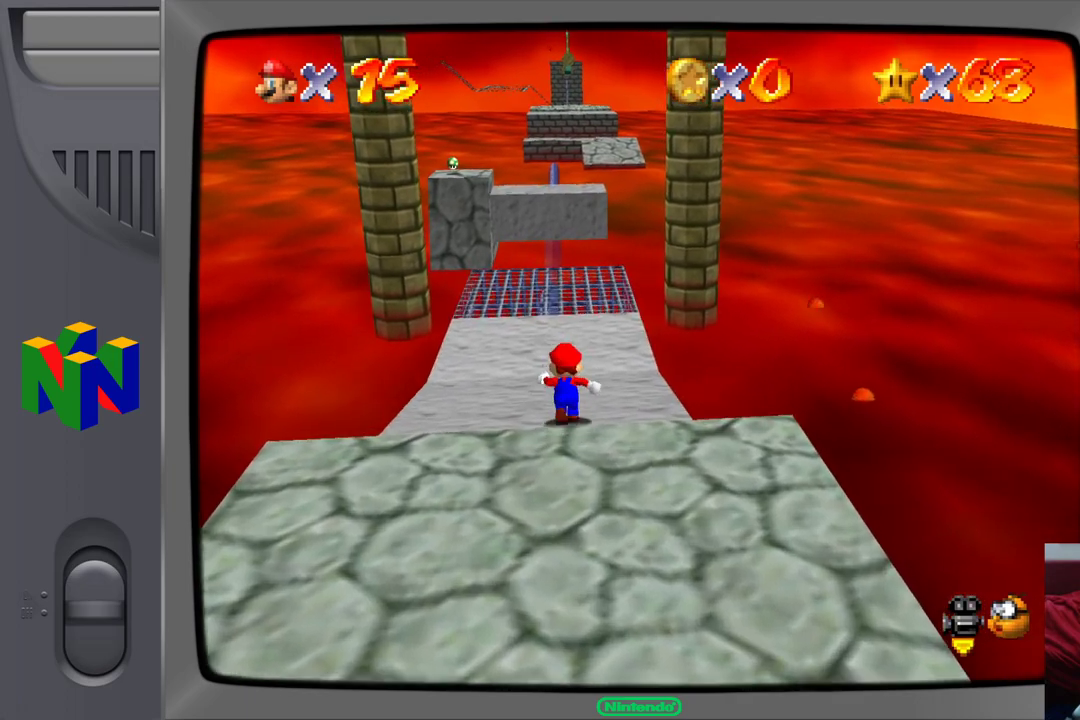
{"buttons": [], "left_stick": "up", "events": []}
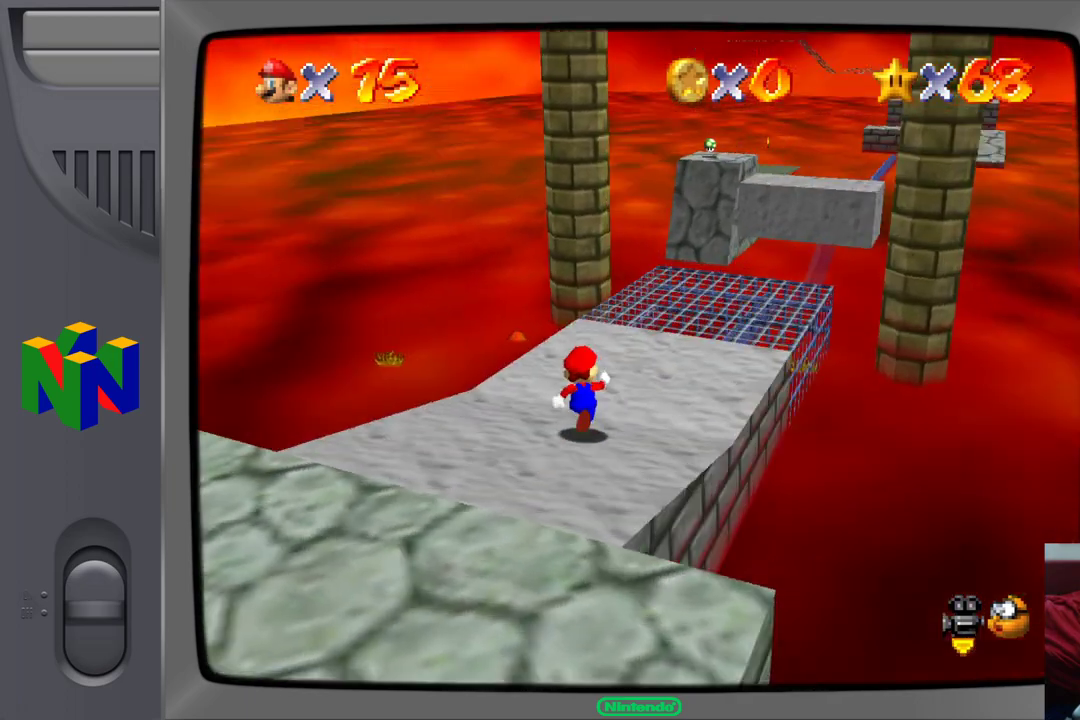
{"buttons": [], "left_stick": "up-right", "events": [[233, "left_stick", "up-right"]]}
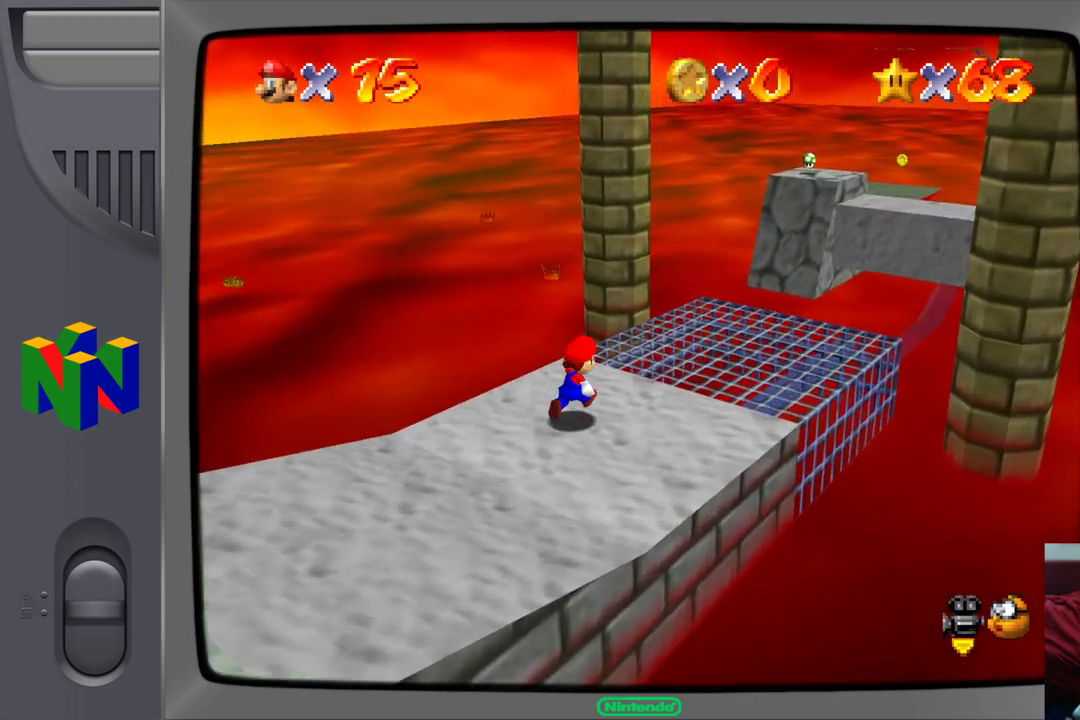
{"buttons": [], "left_stick": "up-right", "events": [[233, "A", "down"], [300, "A", "up"]]}
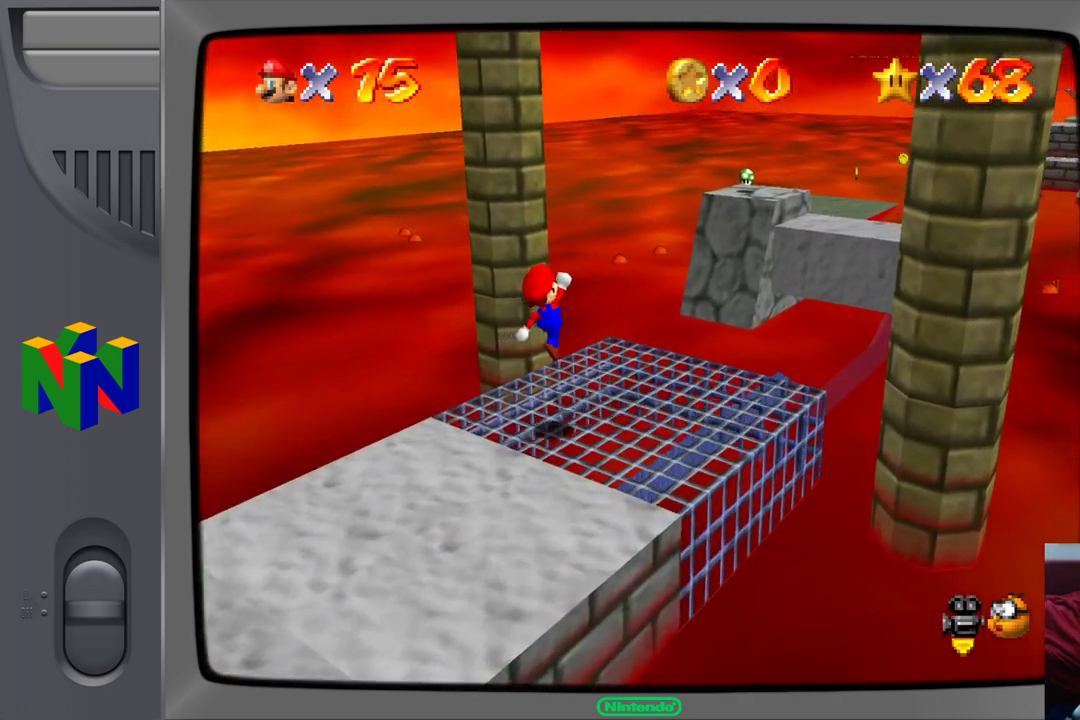
{"buttons": ["A"], "left_stick": "up", "events": [[233, "left_stick", "up"], [483, "A", "down"]]}